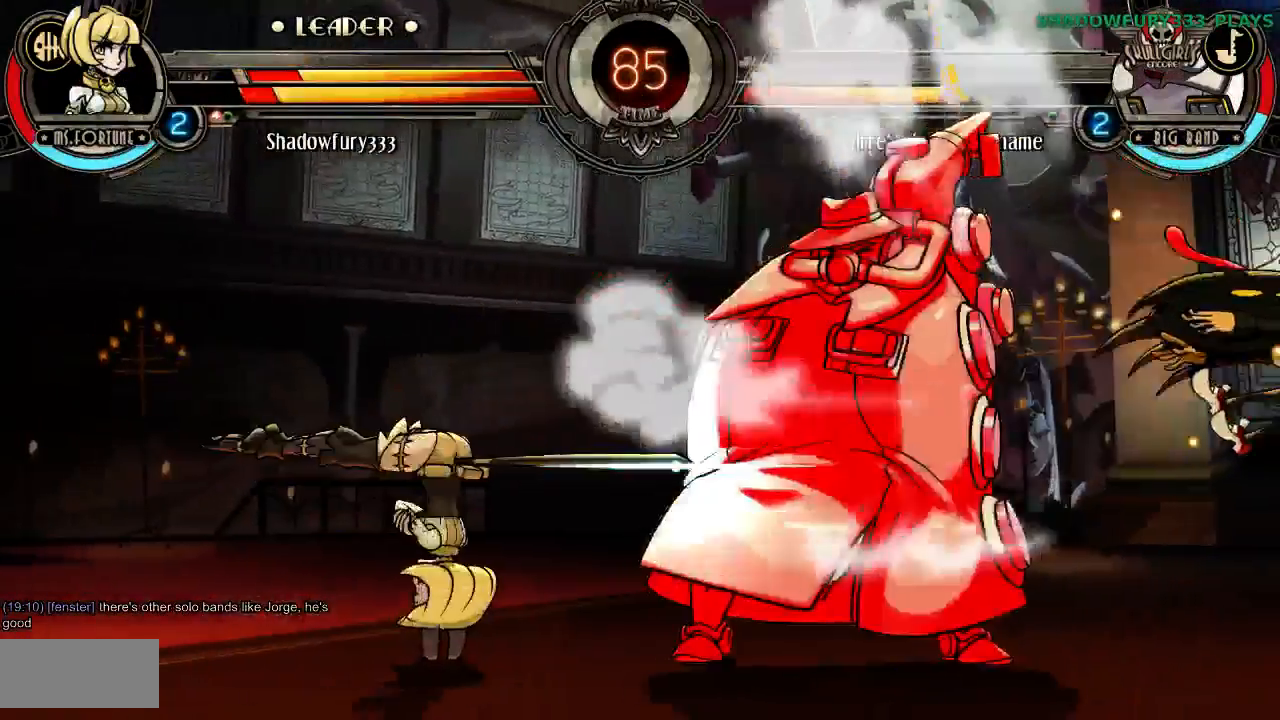
Gameplay with a controller (arcade stick); each line is a JSON object with the inputs held at the frame after it. "events" lists button and stick changes between this image and that frame as [ms after this image, input, new state], when the widget could be followed in between. Not read: L3 LK MP R3.
{"buttons": [], "events": [[50, "HK", "down"], [117, "HK", "up"]]}
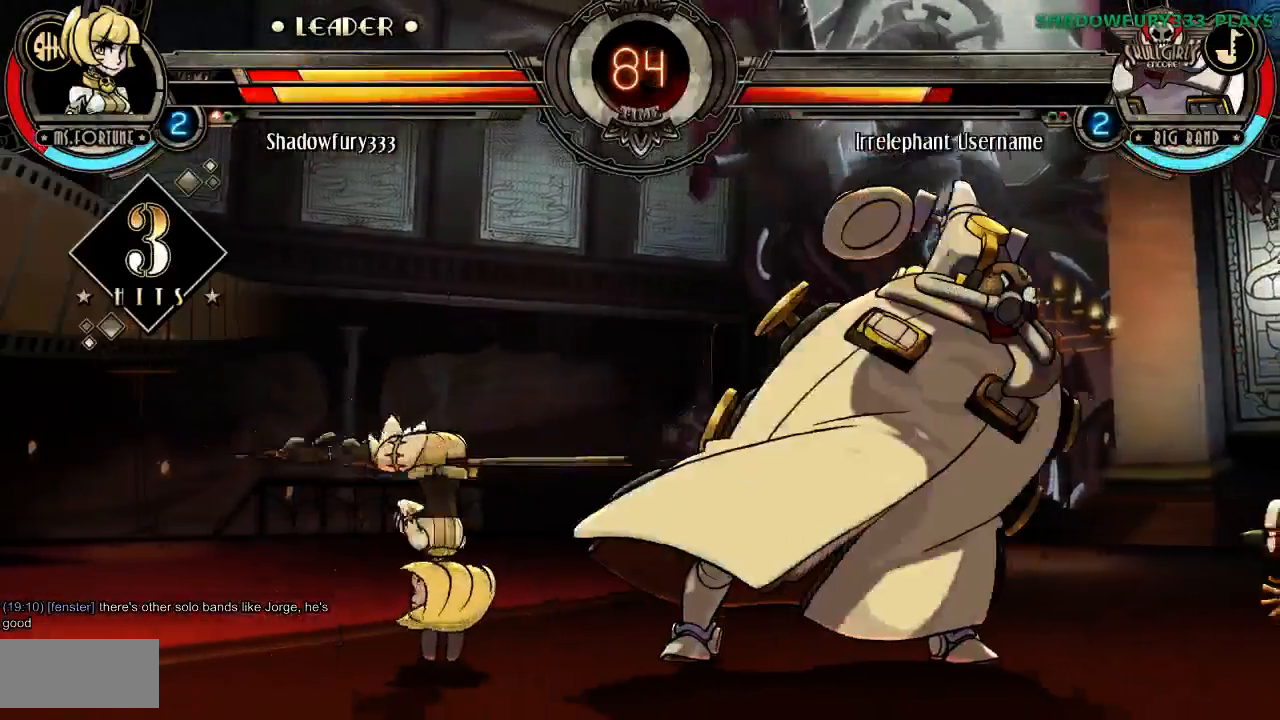
{"buttons": ["HP"], "events": [[17, "HP", "down"], [100, "HP", "up"], [500, "HP", "down"]]}
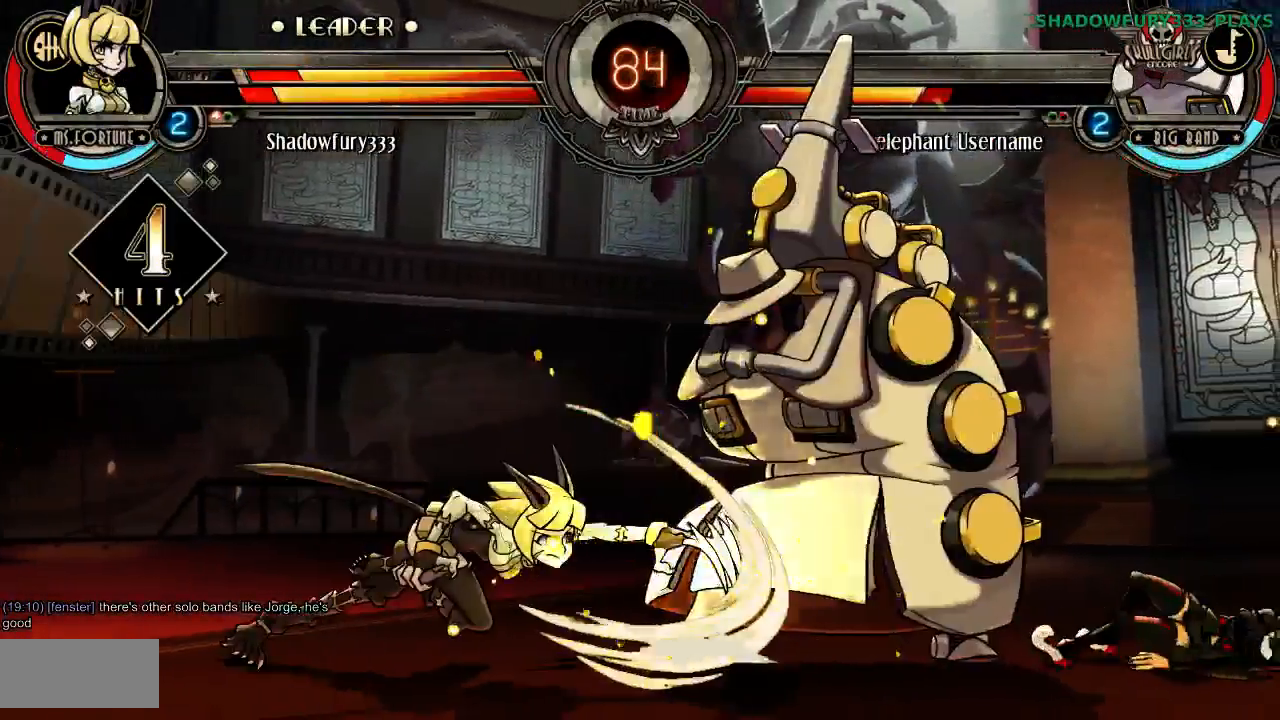
{"buttons": [], "events": [[133, "HP", "up"]]}
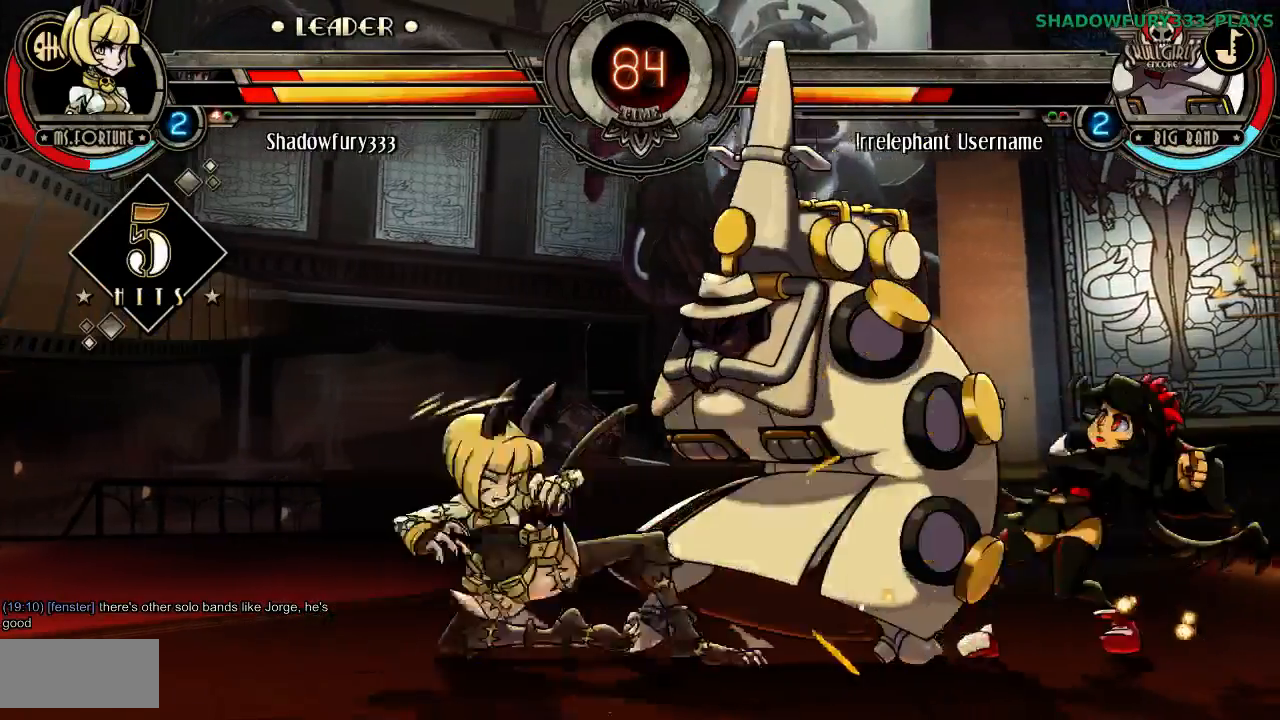
{"buttons": [], "events": []}
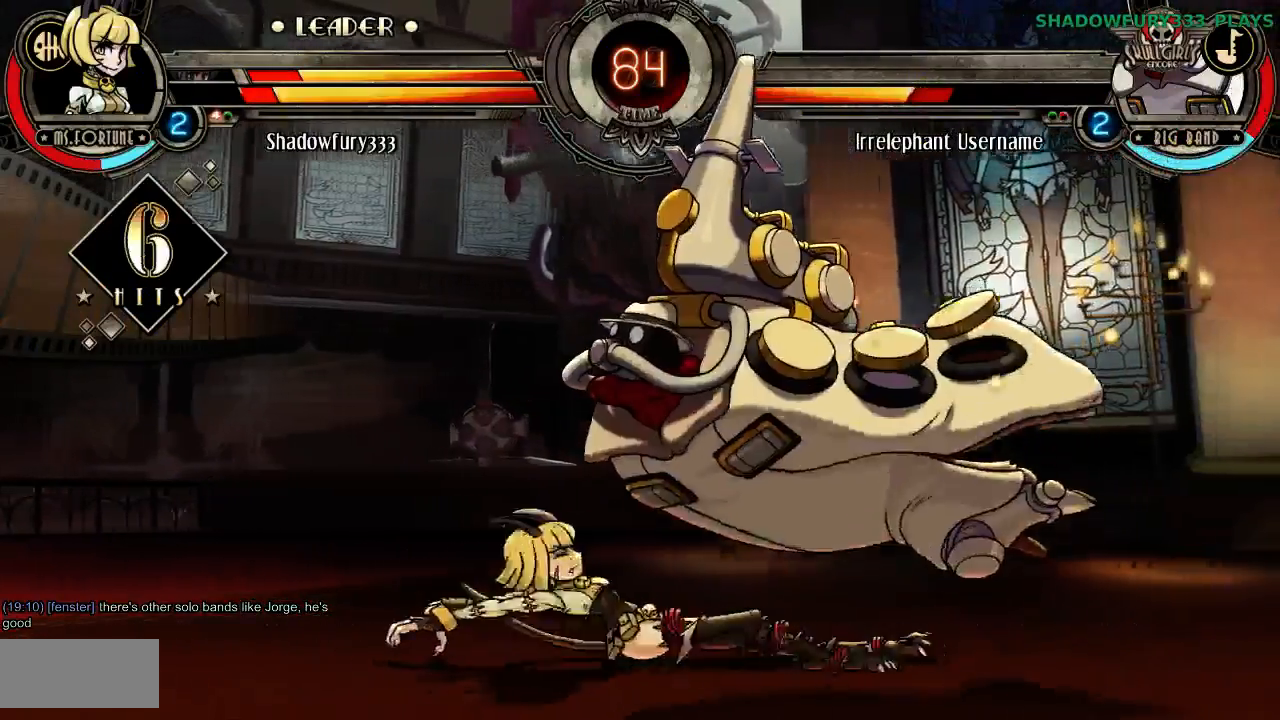
{"buttons": ["HK"]}
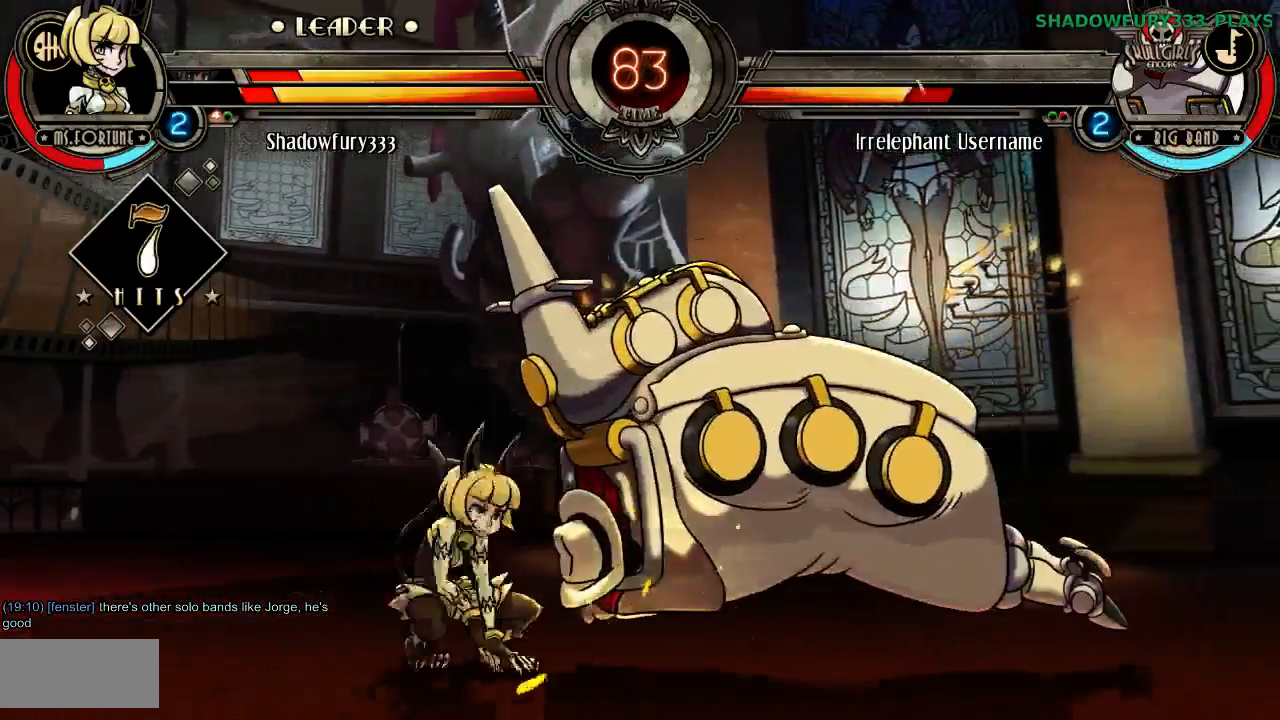
{"buttons": [], "events": [[217, "HK", "up"], [283, "HK", "down"], [350, "HK", "up"], [417, "HK", "down"], [483, "HK", "up"]]}
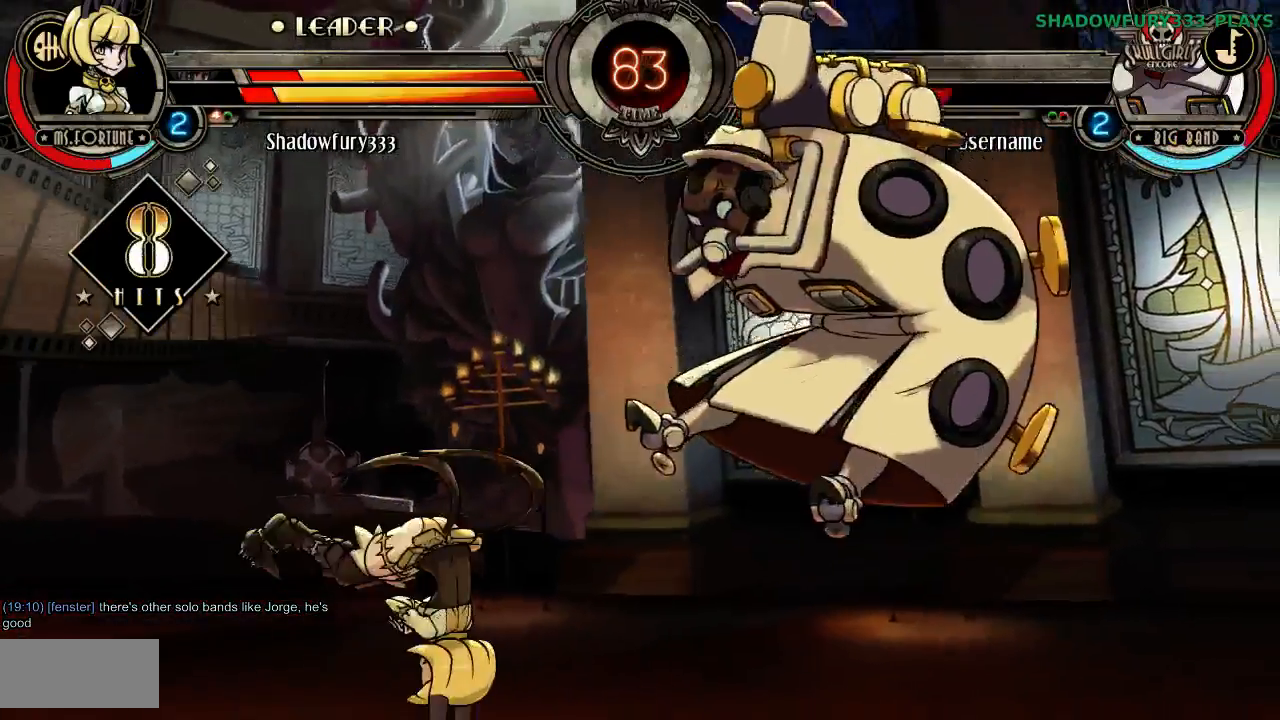
{"buttons": [], "events": []}
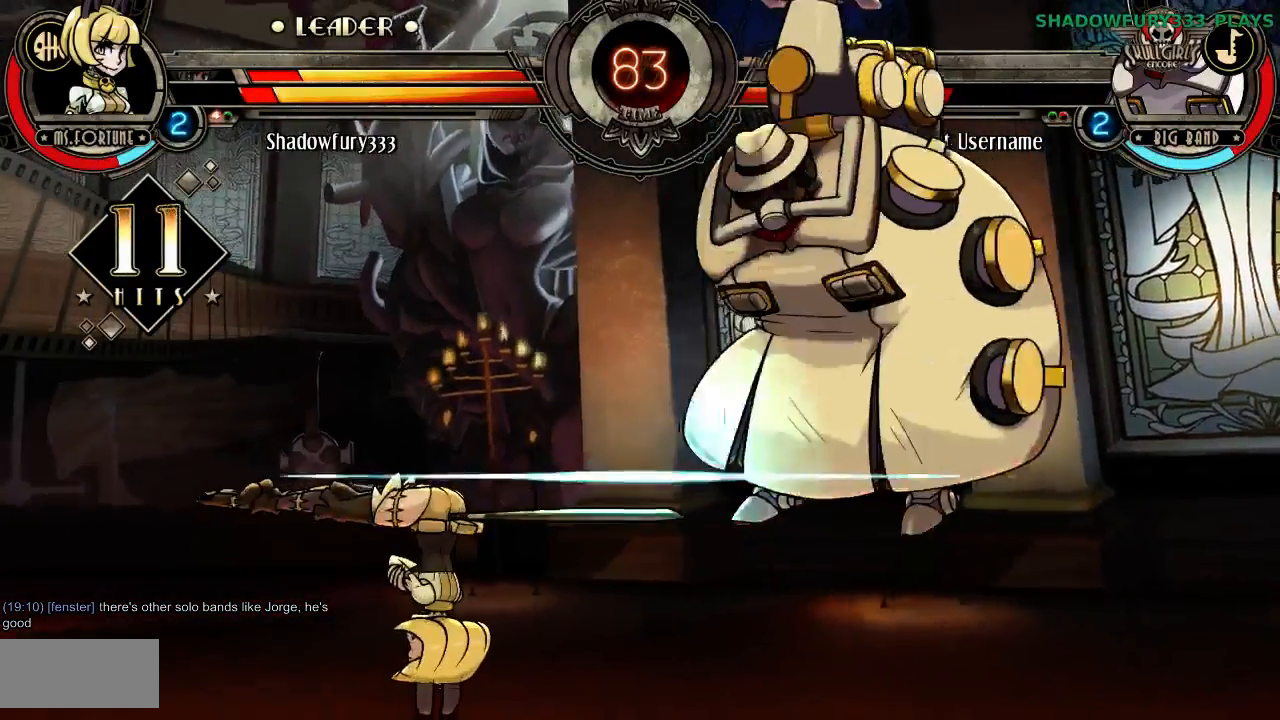
{"buttons": [], "events": []}
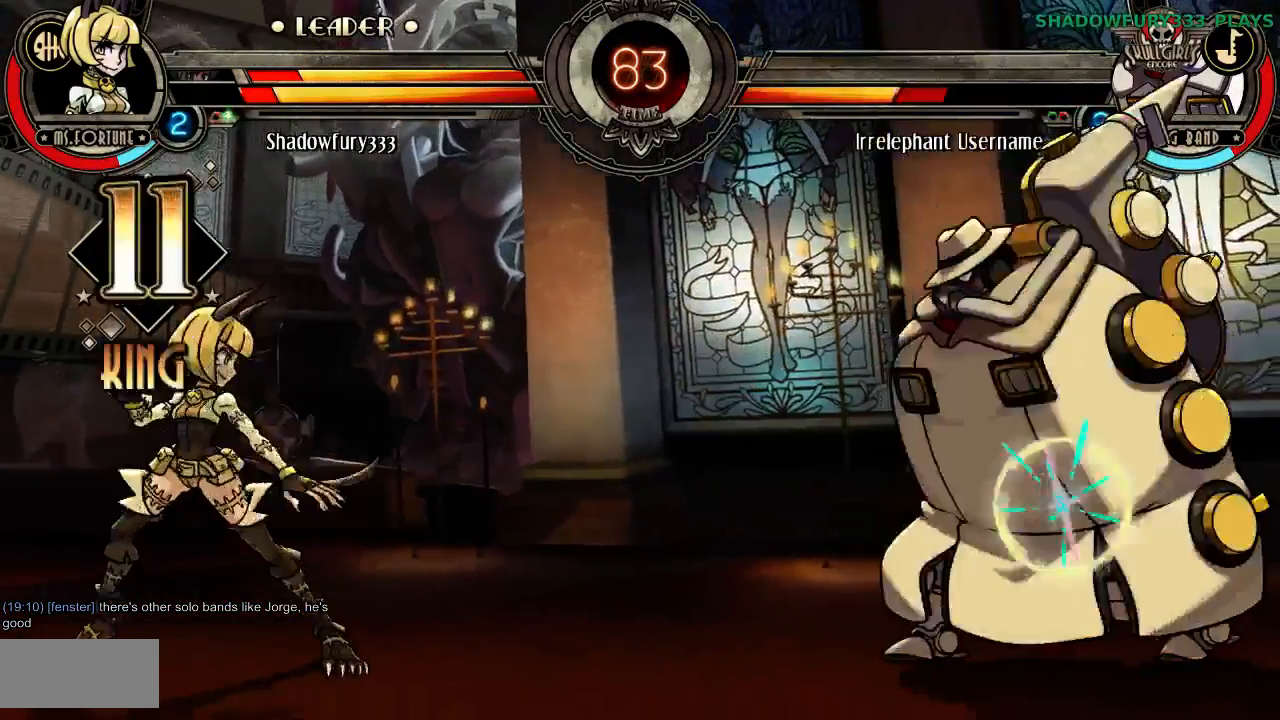
{"buttons": [], "events": []}
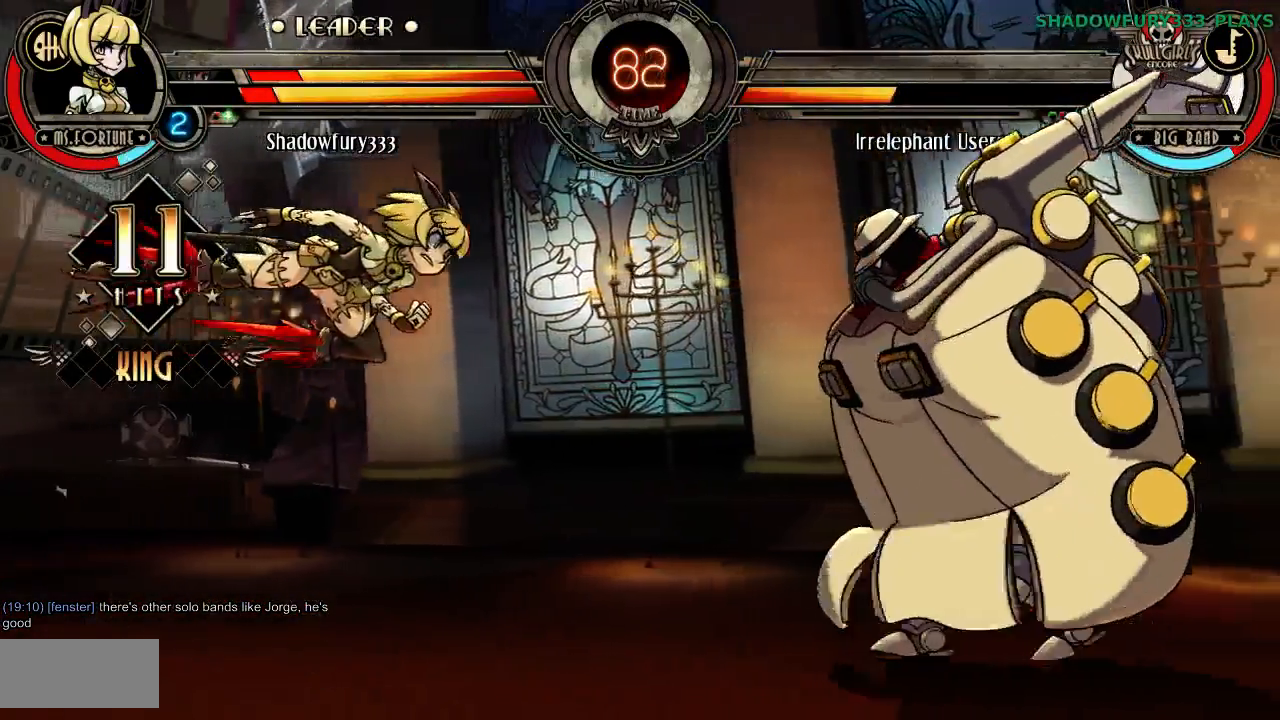
{"buttons": [], "events": []}
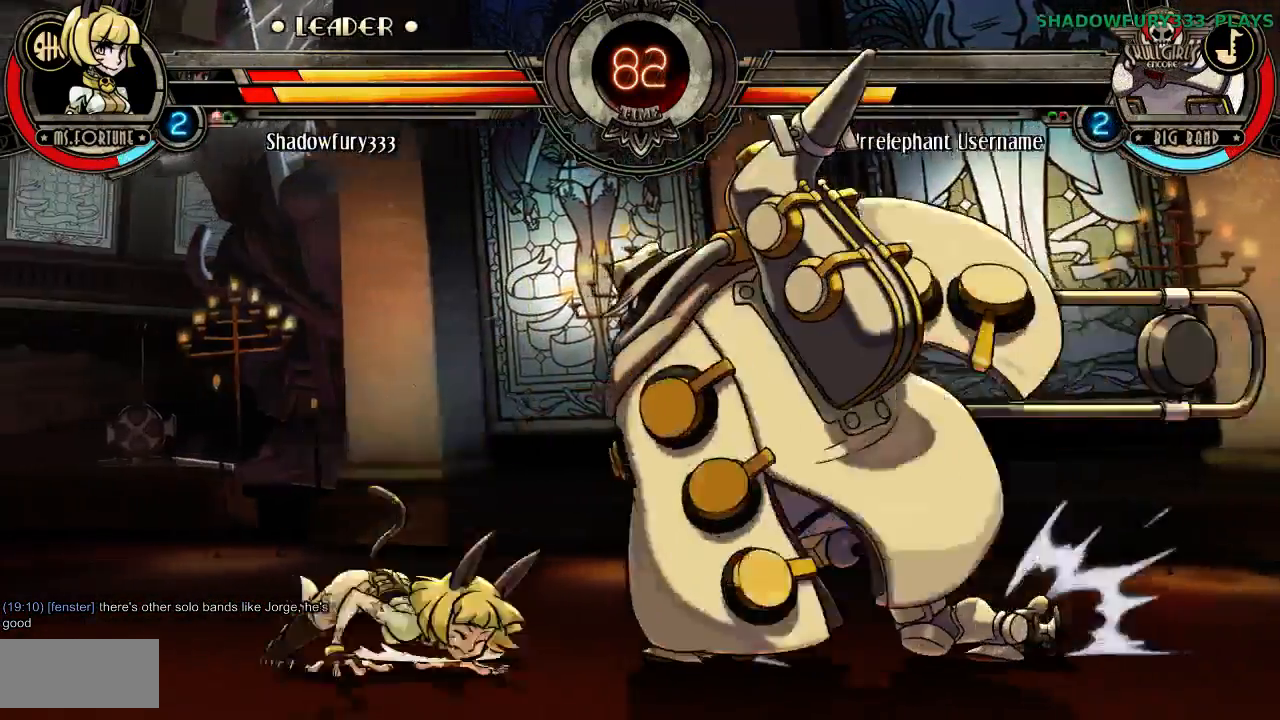
{"buttons": [], "events": []}
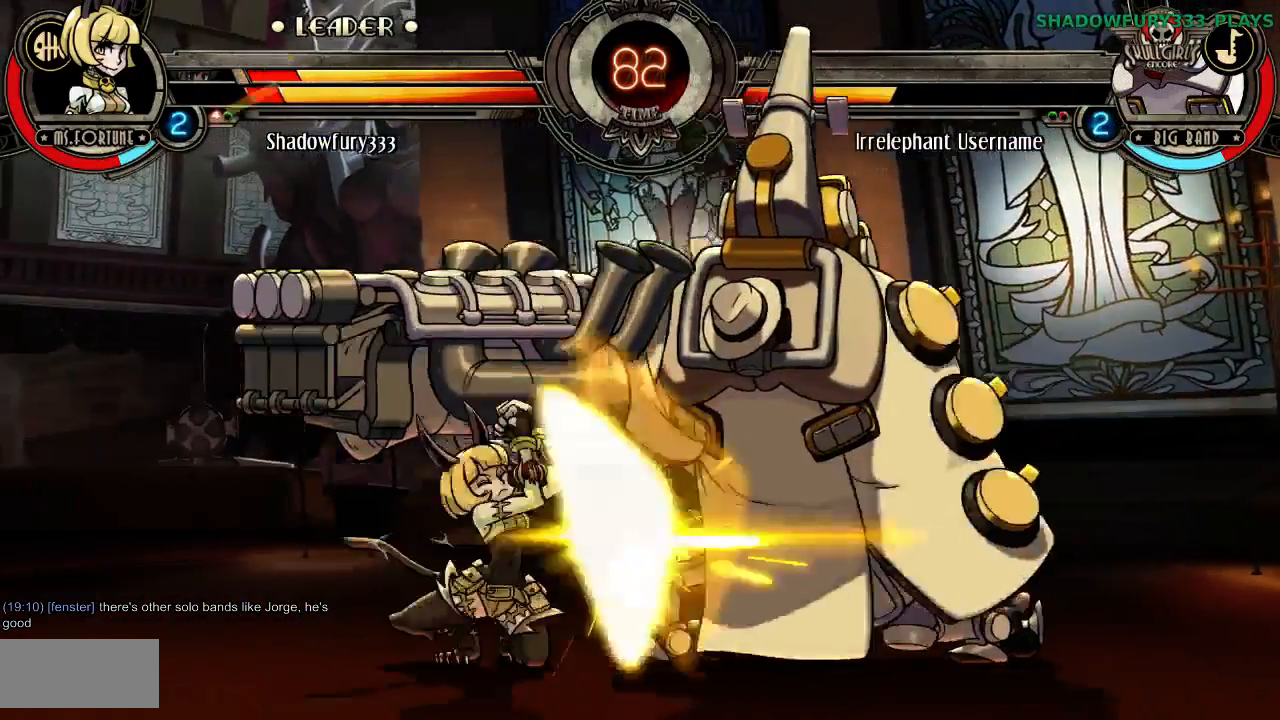
{"buttons": ["HP"], "events": [[200, "HP", "down"]]}
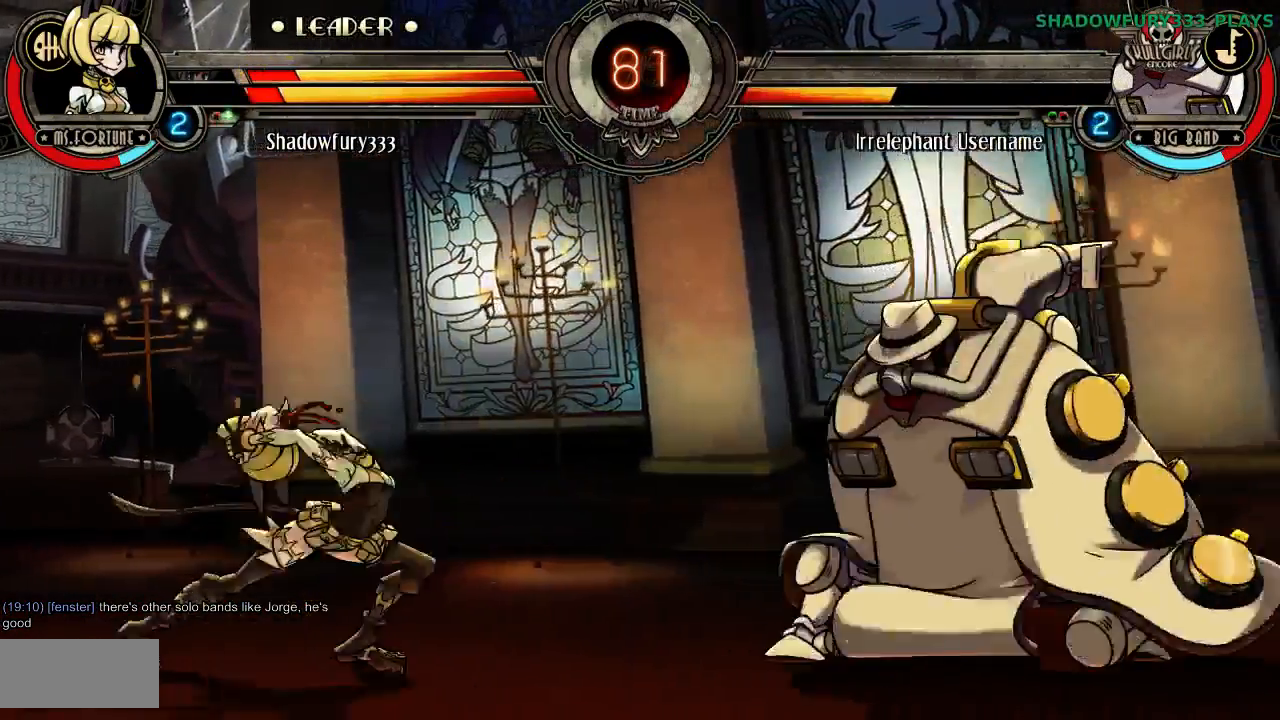
{"buttons": [], "events": [[33, "HP", "up"]]}
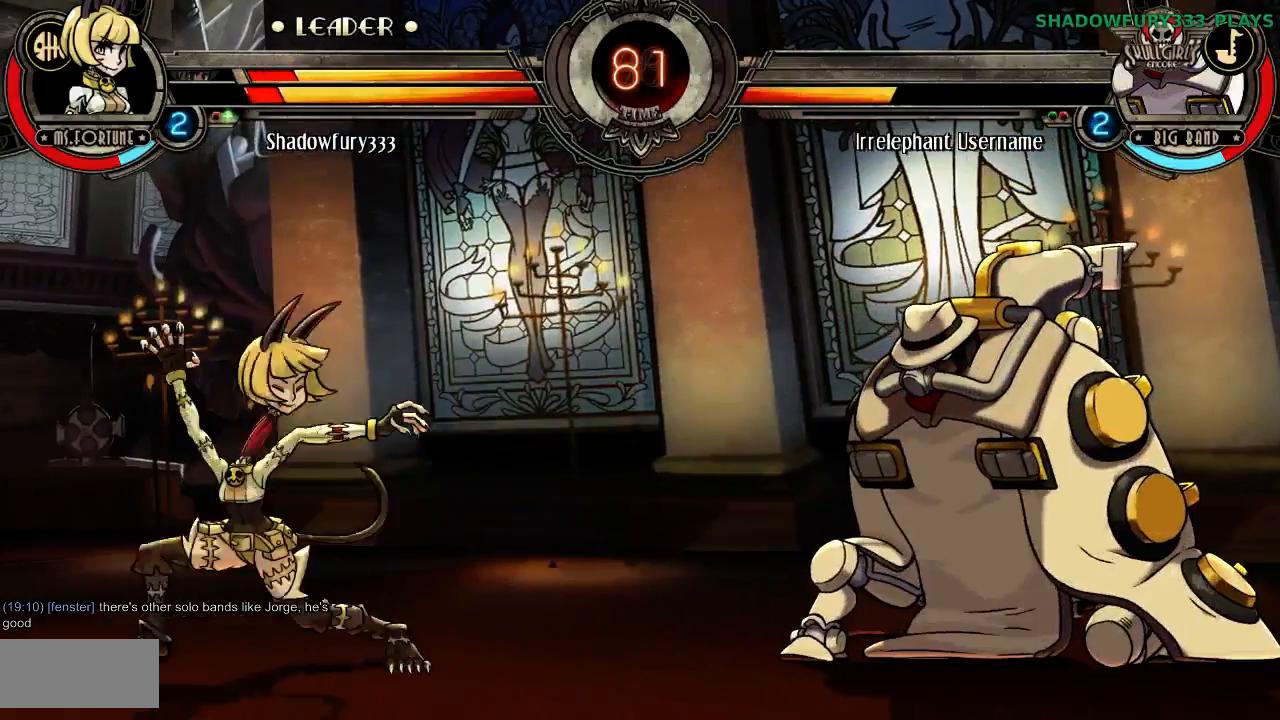
{"buttons": [], "events": []}
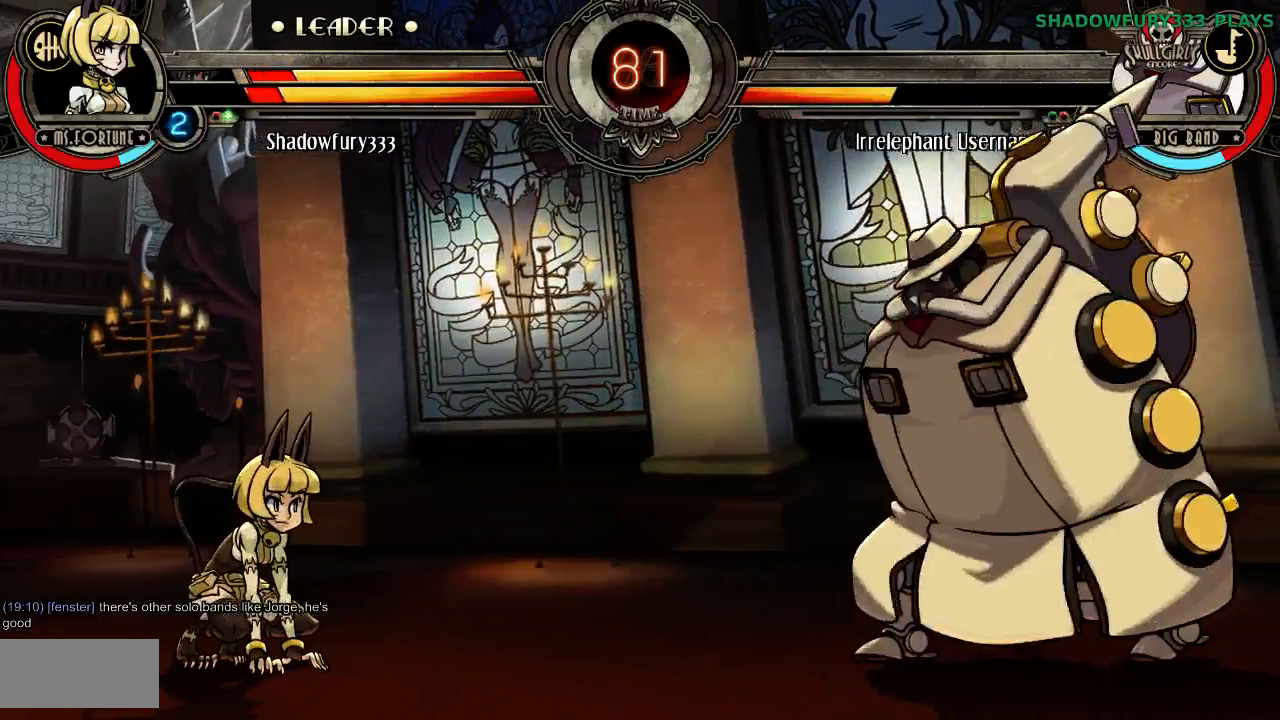
{"buttons": [], "events": []}
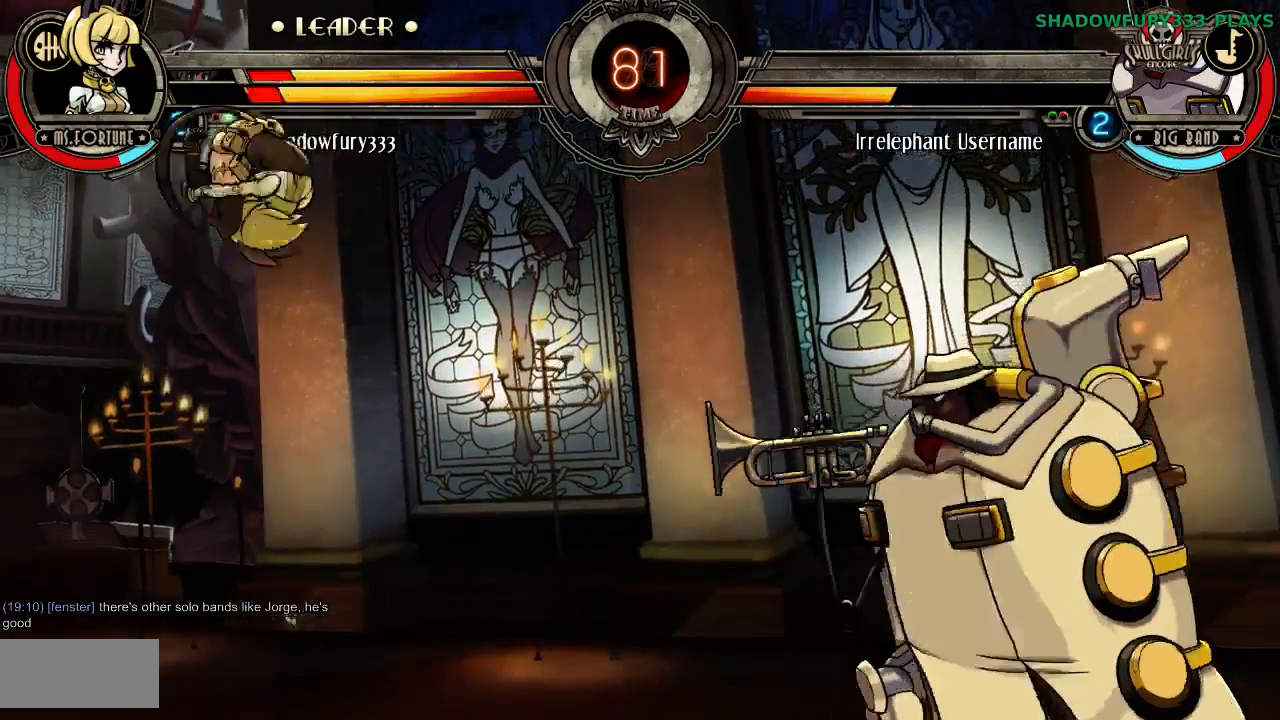
{"buttons": [], "events": []}
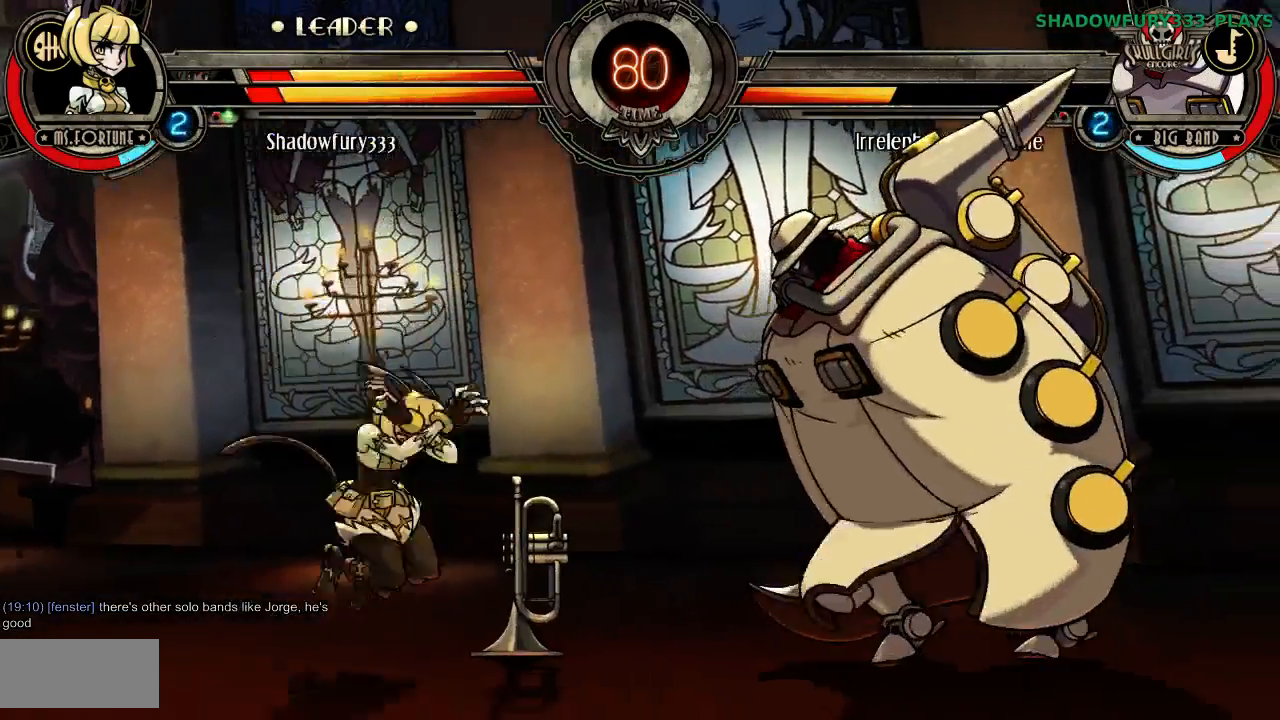
{"buttons": [], "events": []}
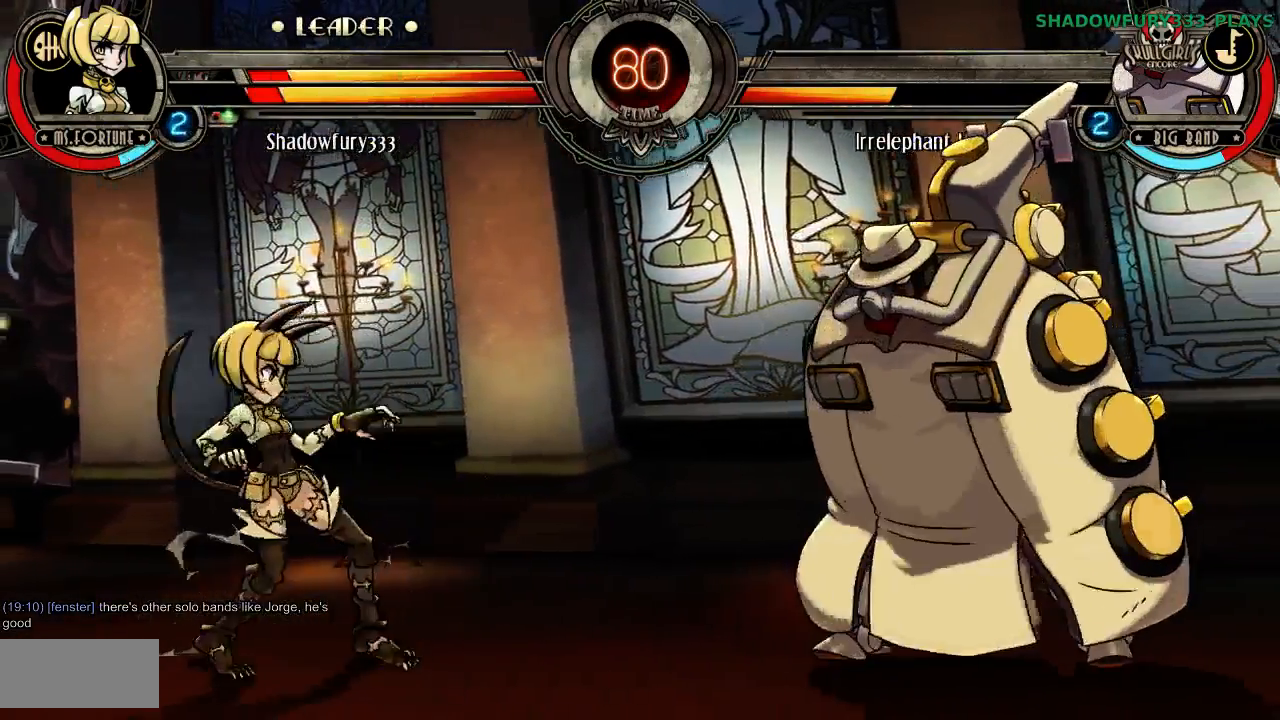
{"buttons": [], "events": []}
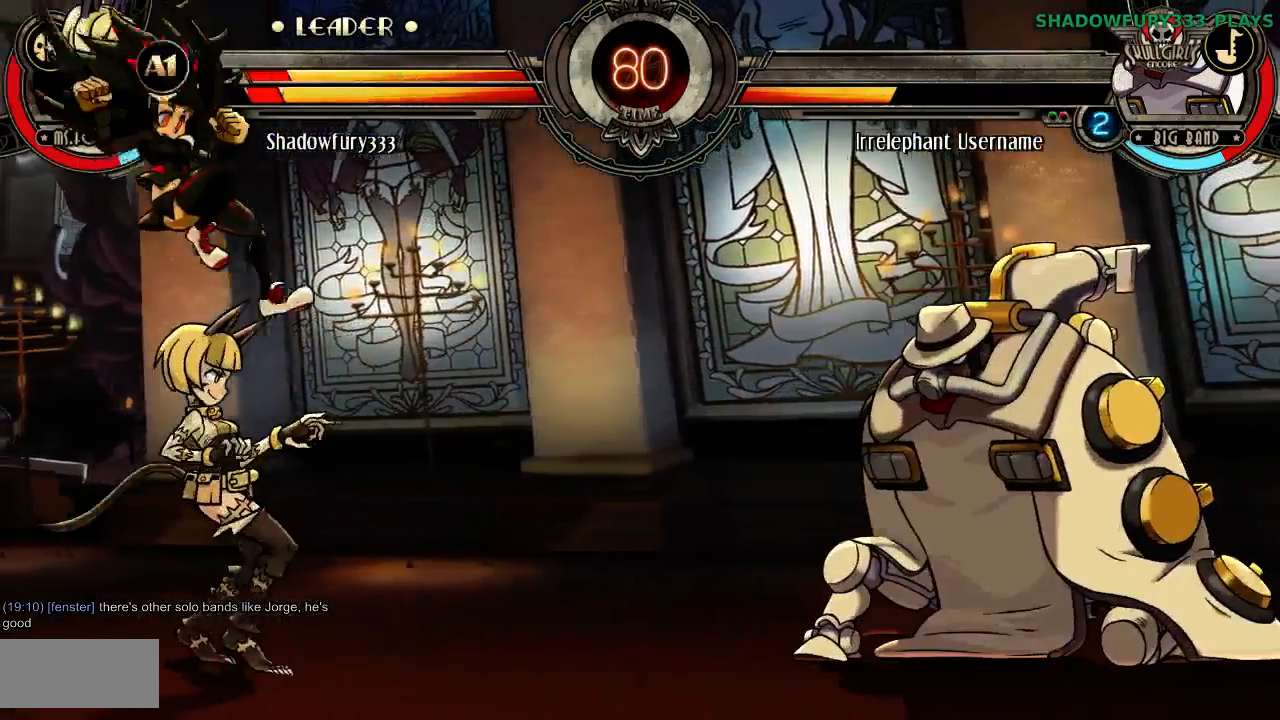
{"buttons": [], "events": []}
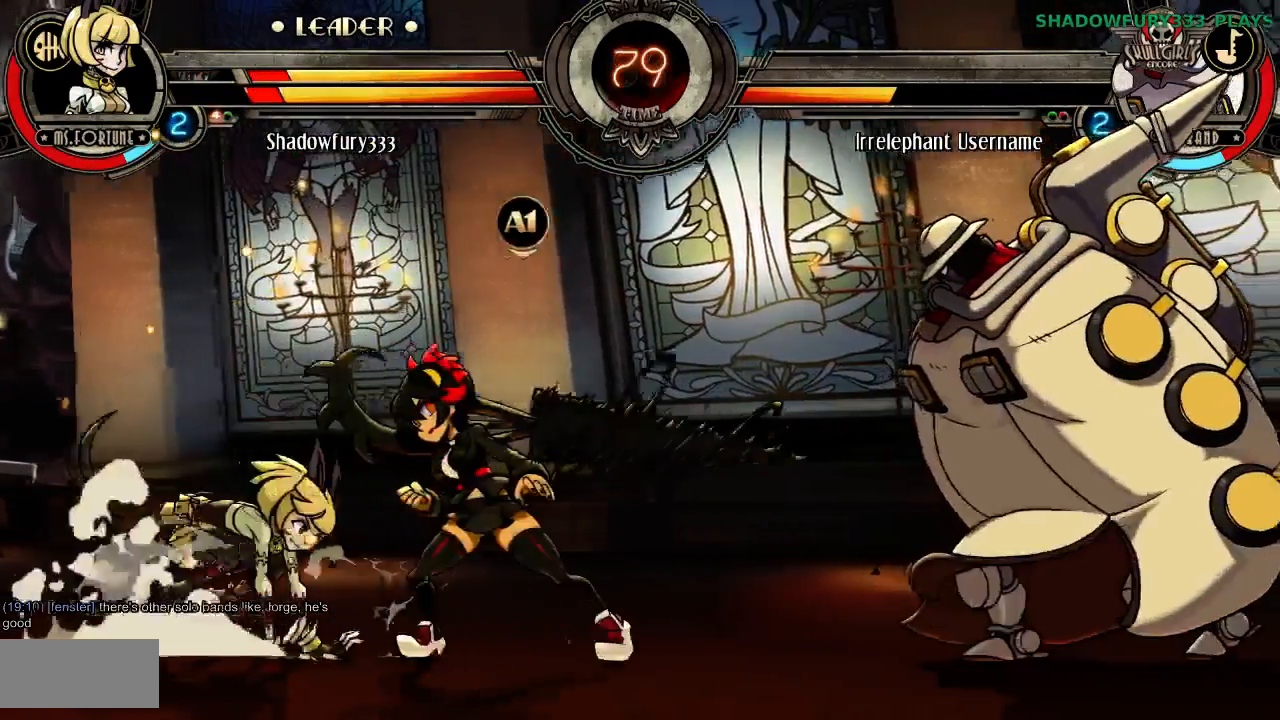
{"buttons": [], "events": []}
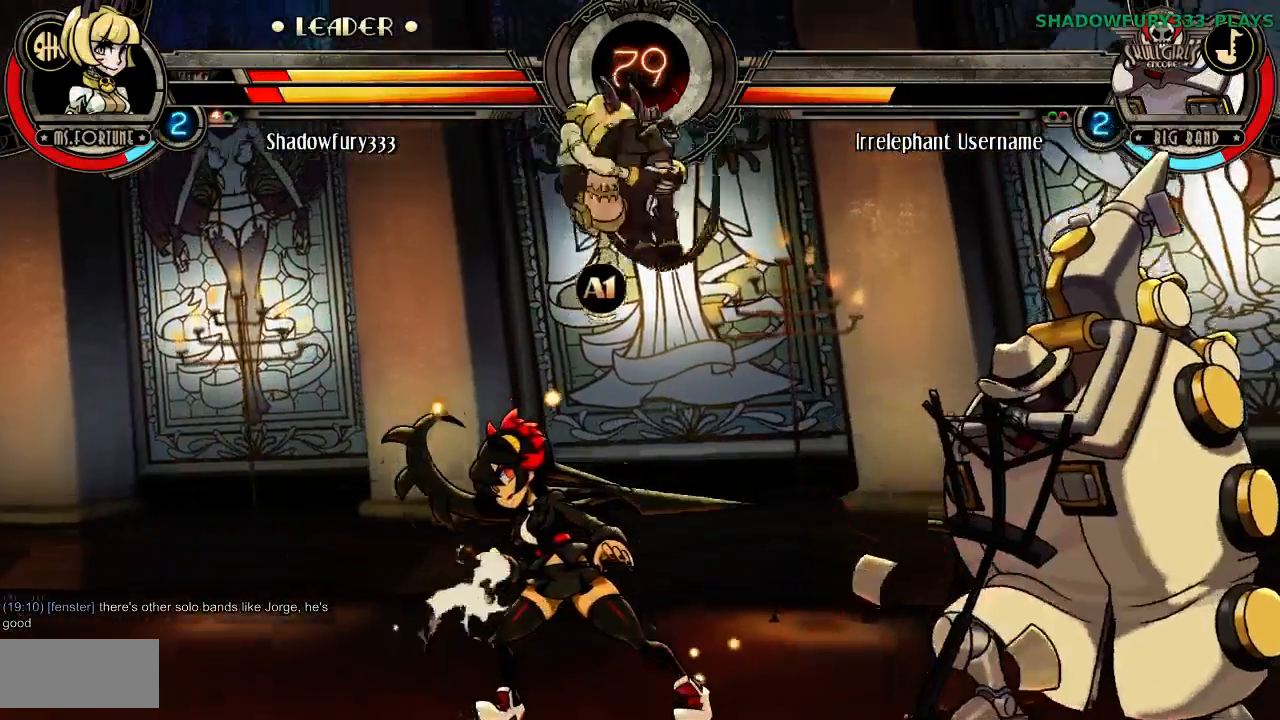
{"buttons": [], "events": []}
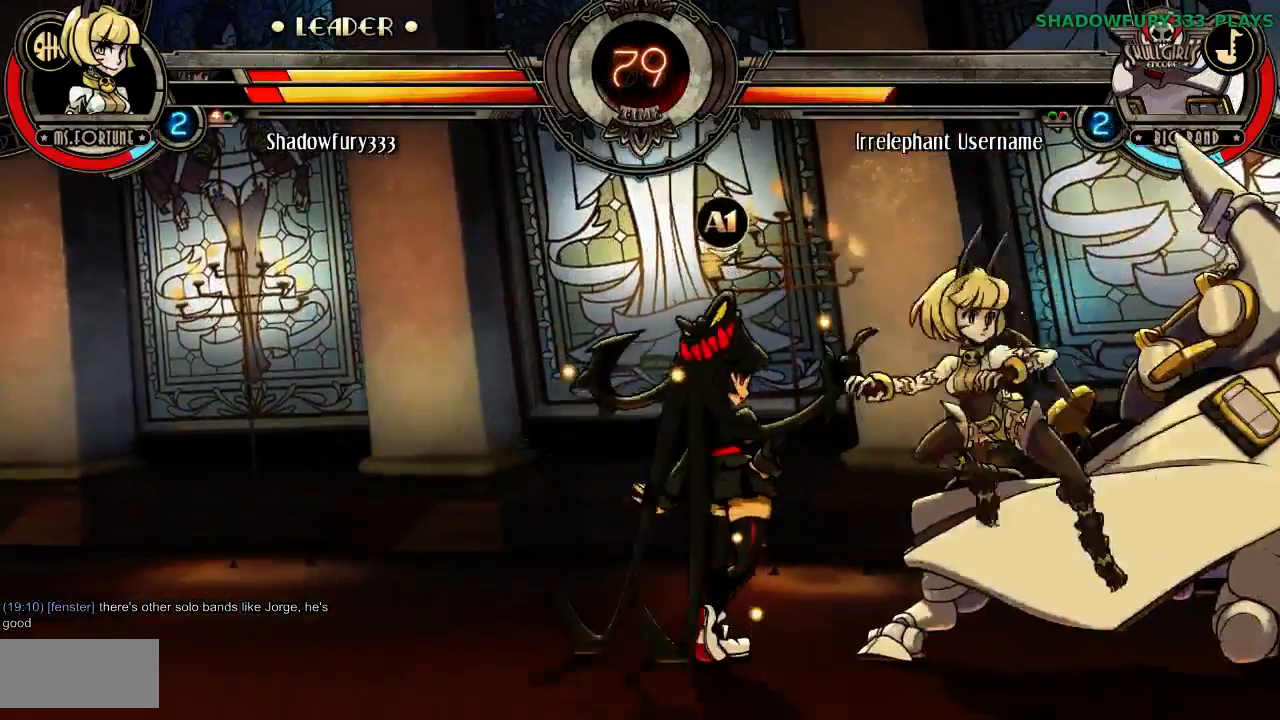
{"buttons": ["HK"]}
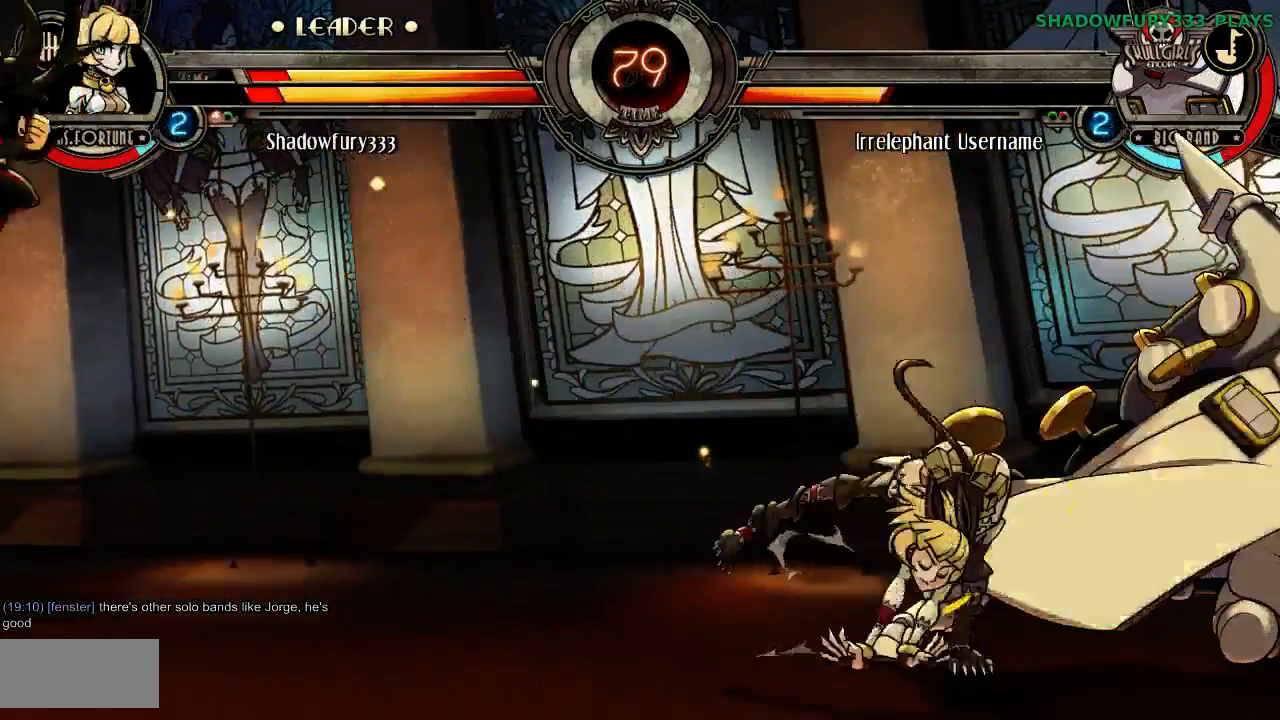
{"buttons": []}
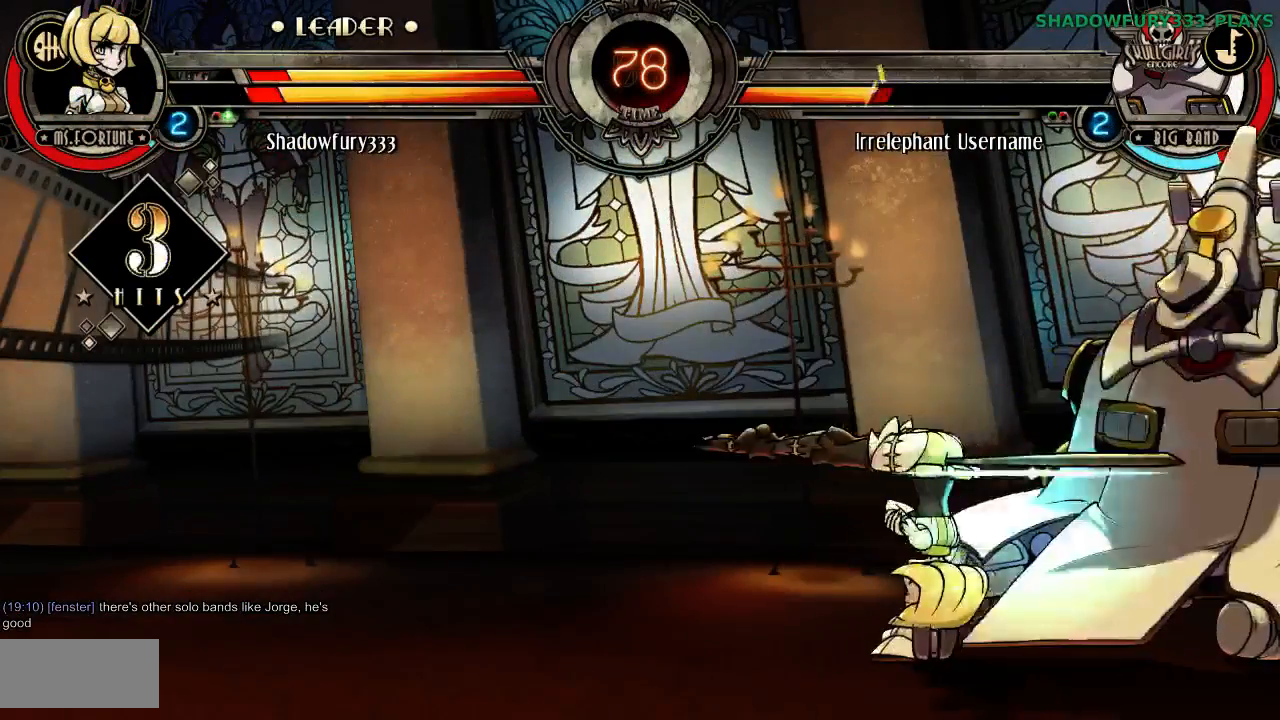
{"buttons": ["HP"], "events": [[467, "HP", "down"]]}